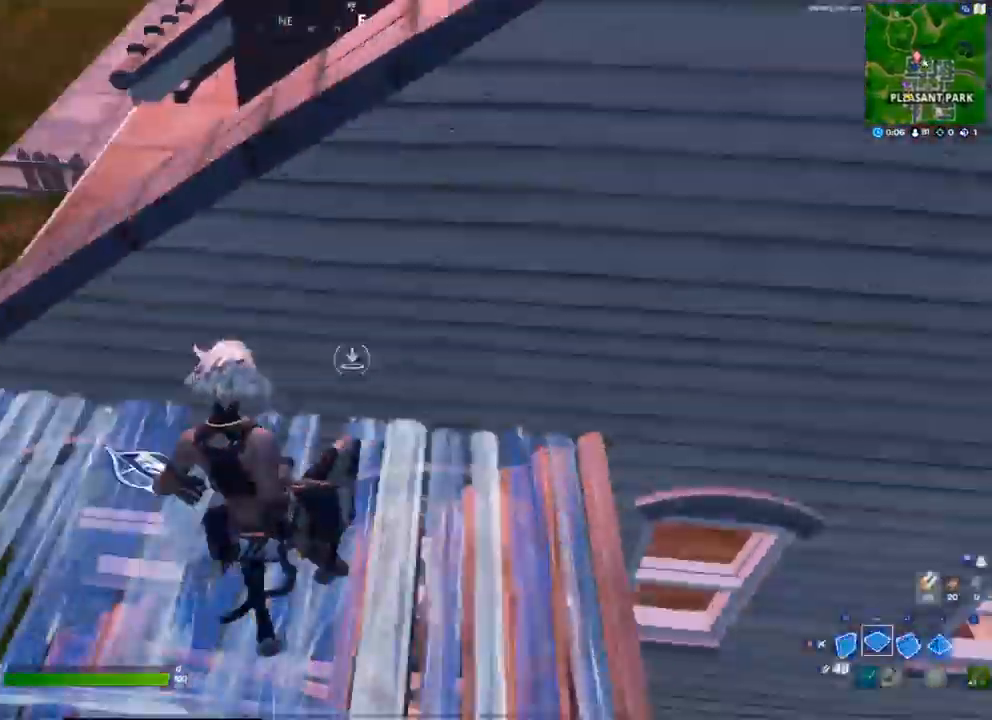
Gameplay with a controller (Xbox layout); each line is a JSON object with the inputs held at the frame after it. "events" lists button and stick changes between this image and that frame as [ms after this image, input, new state], when the widget could be followed in between.
{"buttons": [], "left_stick": "up", "right_stick": "center", "events": [[50, "B", "down"], [50, "R1", "up"], [50, "right_stick", "center"], [83, "B", "up"], [133, "left_stick", "up-left"], [417, "left_stick", "center"], [500, "left_stick", "up"]]}
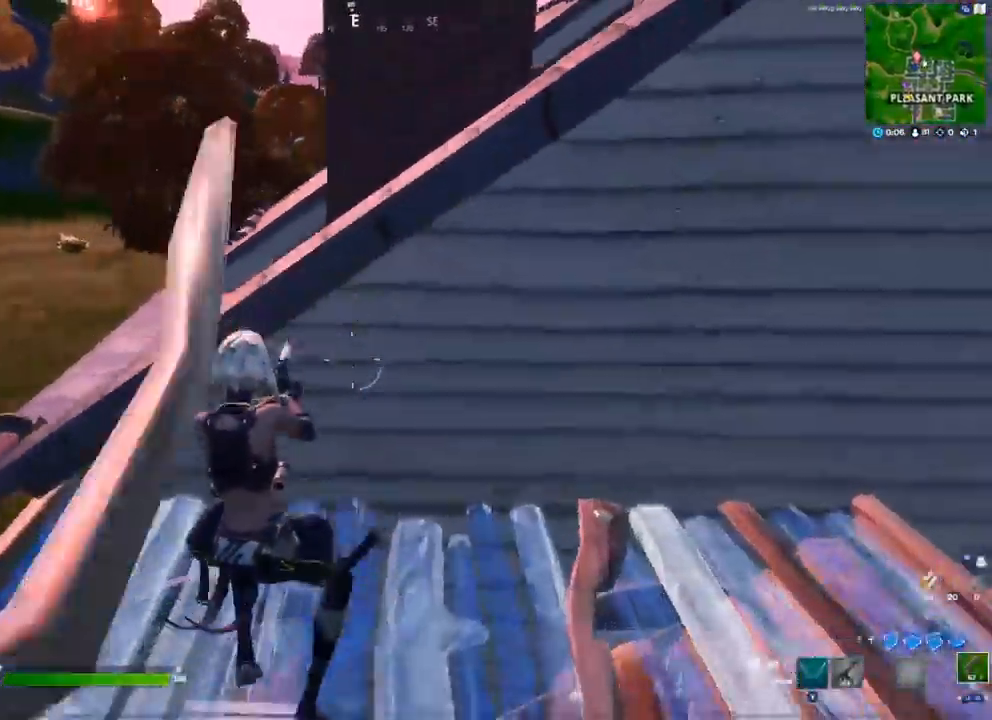
{"buttons": [], "left_stick": "up-left", "right_stick": "center", "events": [[117, "A", "down"], [167, "right_stick", "right"], [233, "A", "up"], [333, "right_stick", "center"], [350, "left_stick", "up-left"]]}
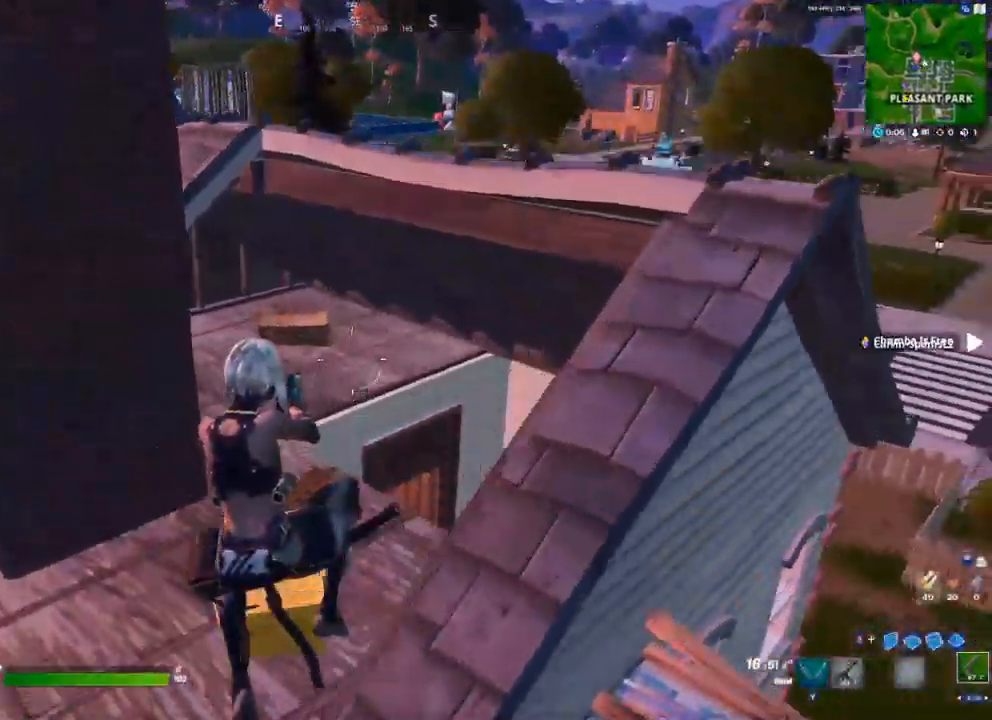
{"buttons": ["R3"], "left_stick": "up-left", "right_stick": "left", "events": [[167, "Y", "down"], [233, "Y", "up"], [467, "right_stick", "left"], [500, "R3", "down"]]}
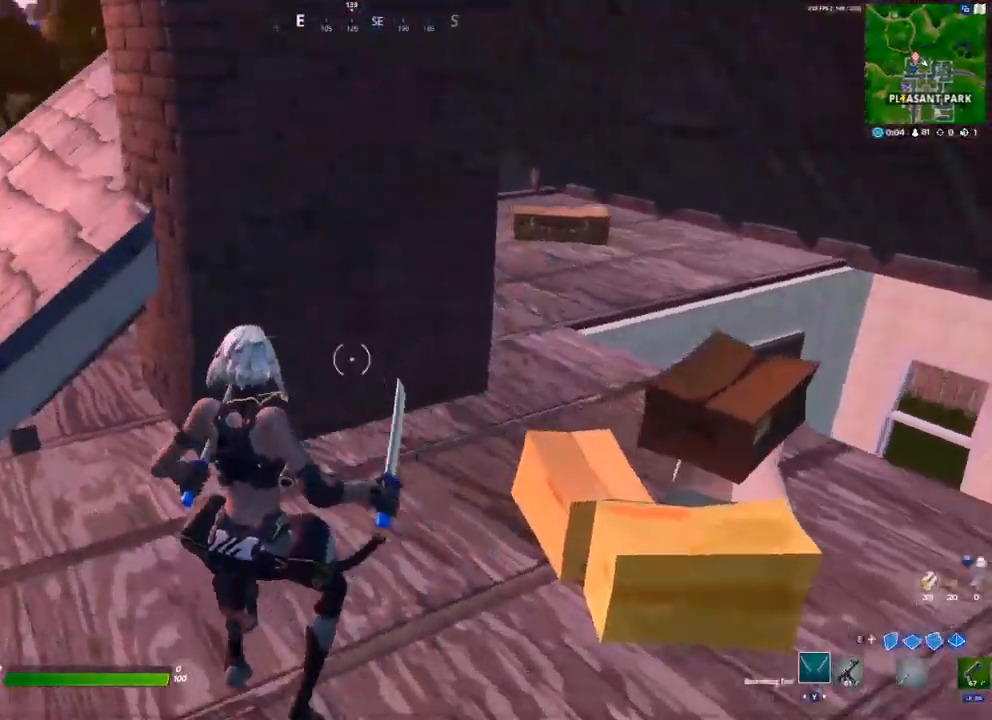
{"buttons": ["R2"], "left_stick": "down-right", "right_stick": "center", "events": [[50, "right_stick", "up-left"], [67, "R3", "up"], [83, "R2", "down"], [167, "R2", "up"], [250, "R2", "down"], [250, "right_stick", "center"], [333, "left_stick", "down-left"], [350, "R2", "up"], [400, "R2", "down"], [400, "left_stick", "down-right"]]}
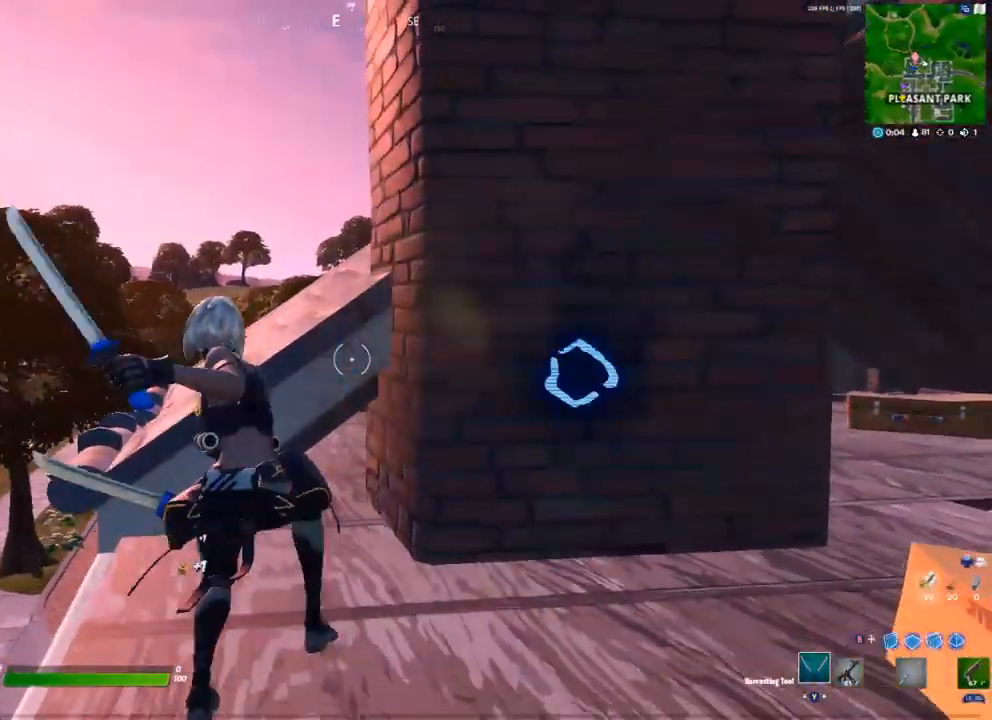
{"buttons": ["R2"], "left_stick": "up-right", "right_stick": "center", "events": [[167, "right_stick", "right"], [267, "right_stick", "left"], [317, "left_stick", "down-left"], [350, "right_stick", "center"], [433, "left_stick", "up-left"], [483, "left_stick", "up-right"]]}
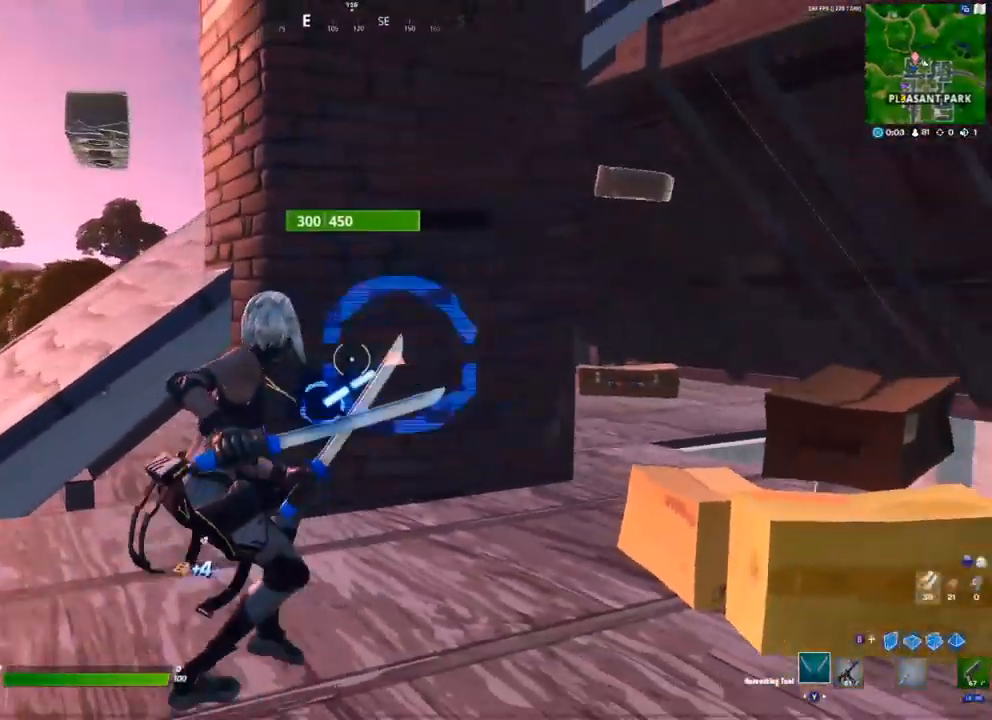
{"buttons": [], "left_stick": "center", "right_stick": "center", "events": [[217, "left_stick", "up-left"], [467, "R2", "up"], [483, "left_stick", "center"]]}
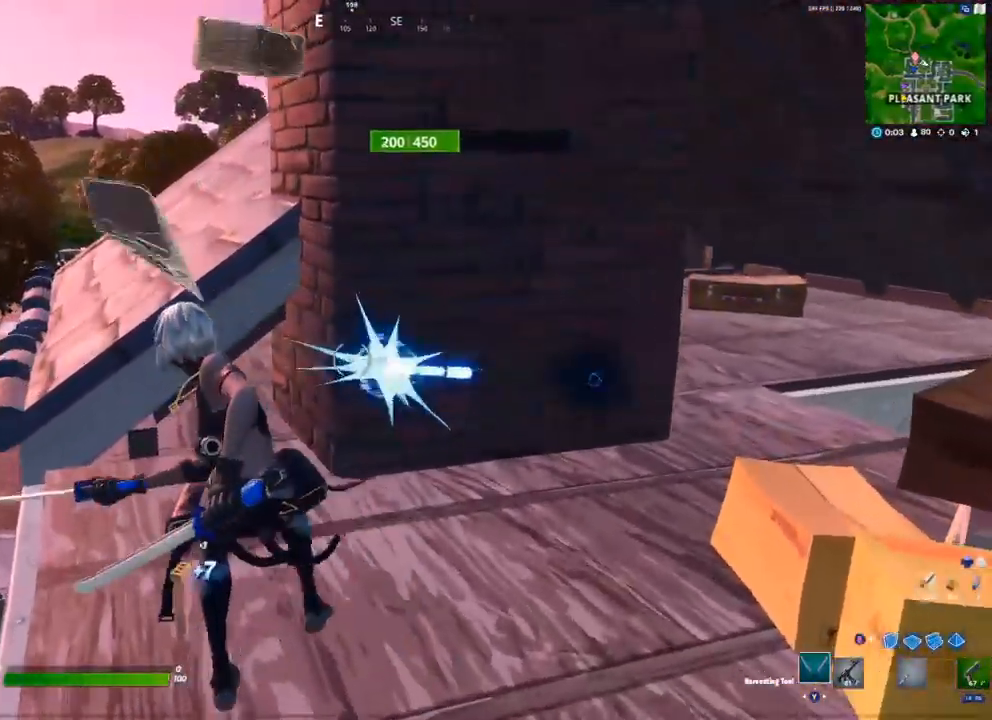
{"buttons": ["R2"], "left_stick": "left", "right_stick": "center", "events": [[33, "R2", "down"], [150, "R2", "up"], [183, "R2", "down"], [350, "right_stick", "right"], [450, "left_stick", "left"], [467, "right_stick", "center"]]}
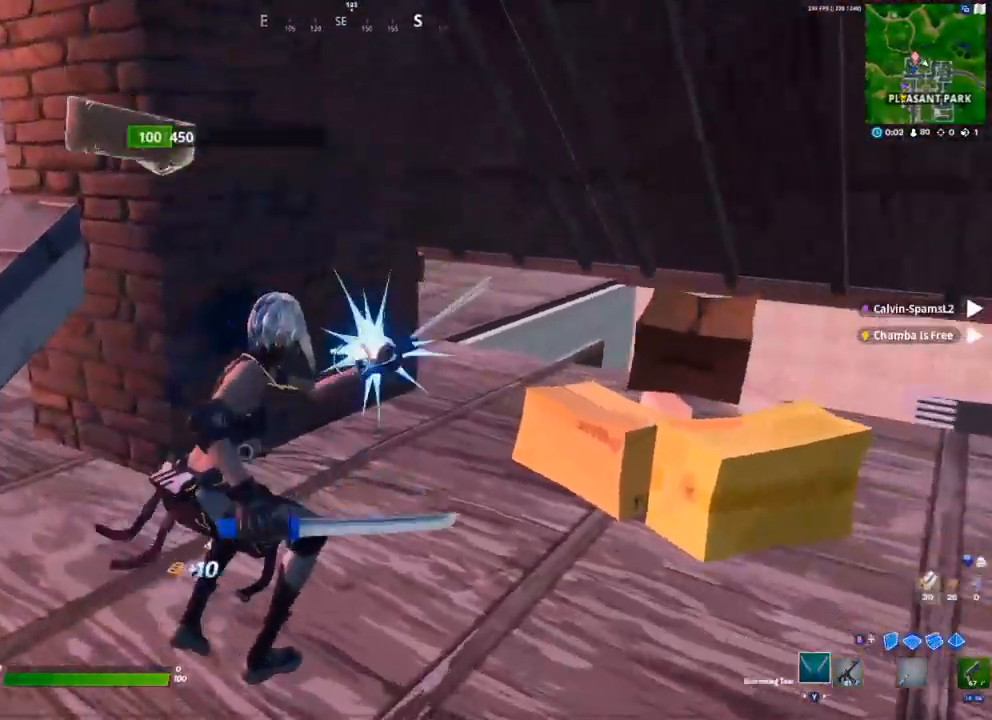
{"buttons": ["R2"], "left_stick": "left", "right_stick": "up-left", "events": [[100, "left_stick", "center"], [417, "left_stick", "left"], [433, "right_stick", "up-left"]]}
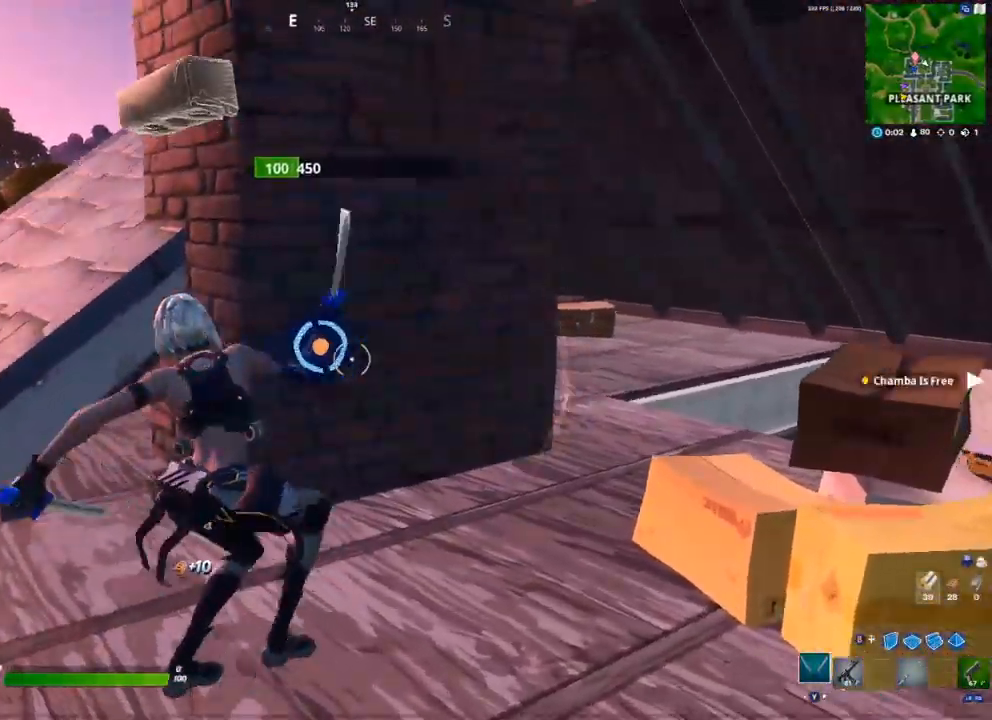
{"buttons": ["A"], "left_stick": "up", "right_stick": "center", "events": [[67, "right_stick", "center"], [150, "left_stick", "up"], [183, "R2", "up"], [267, "A", "down"], [350, "A", "up"], [450, "A", "down"]]}
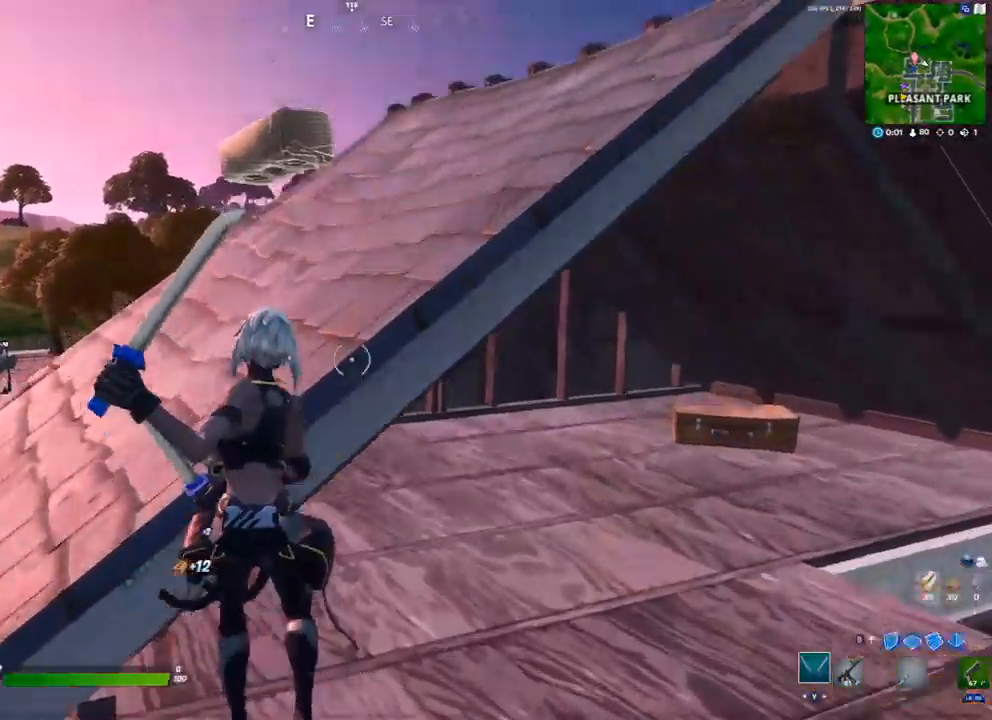
{"buttons": [], "left_stick": "up", "right_stick": "center", "events": [[50, "A", "up"], [133, "R1", "down"], [167, "R1", "up"]]}
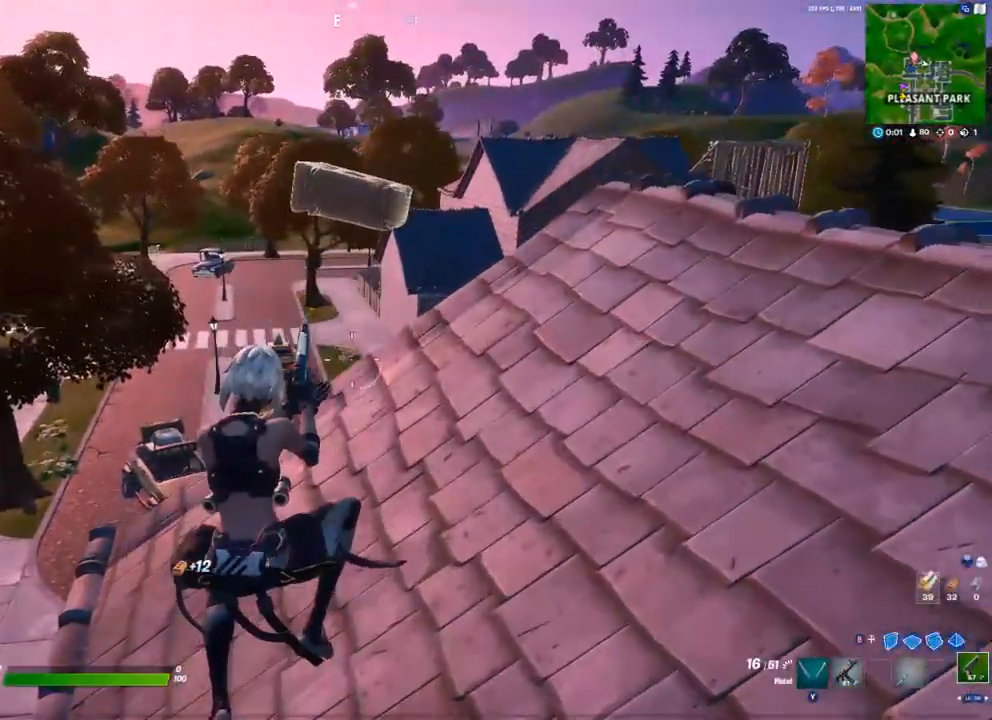
{"buttons": ["R1"], "left_stick": "up", "right_stick": "center", "events": [[183, "R3", "down"], [267, "R3", "up"], [467, "R1", "down"]]}
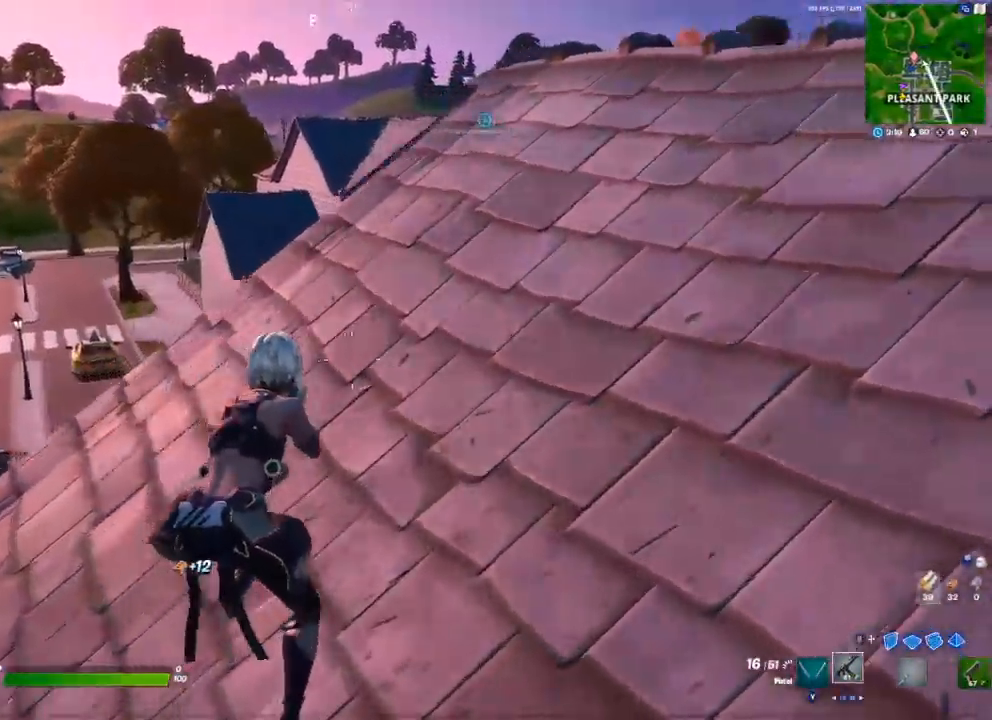
{"buttons": ["X"], "left_stick": "up", "right_stick": "center", "events": [[33, "R1", "up"], [333, "X", "down"], [417, "X", "up"], [483, "X", "down"]]}
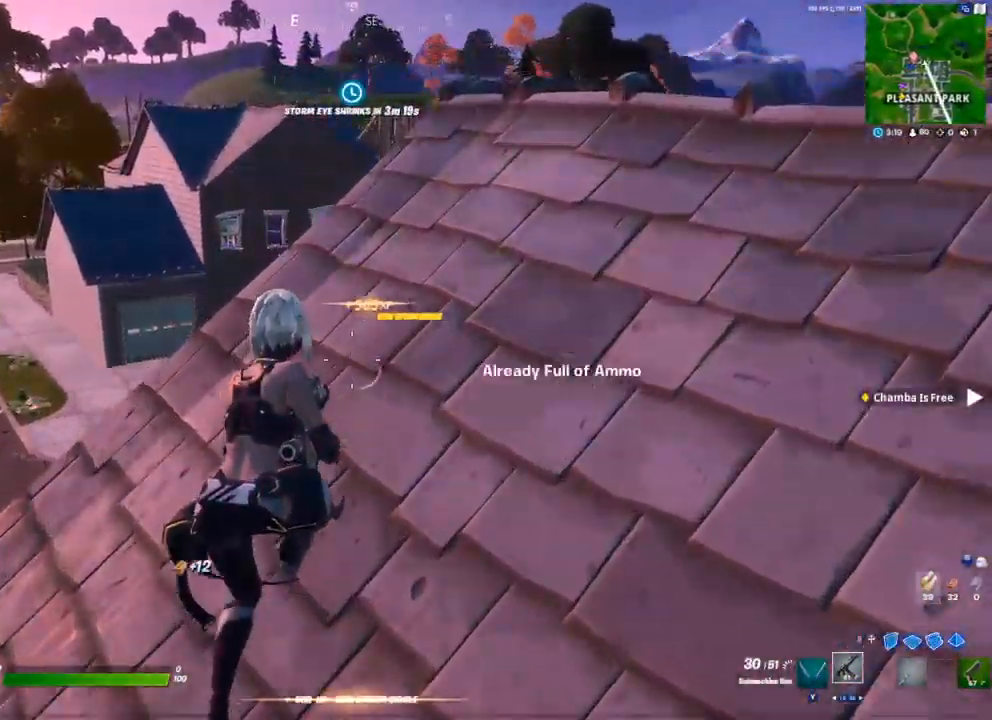
{"buttons": [], "left_stick": "up-right", "right_stick": "center", "events": [[183, "X", "up"], [300, "left_stick", "up-right"]]}
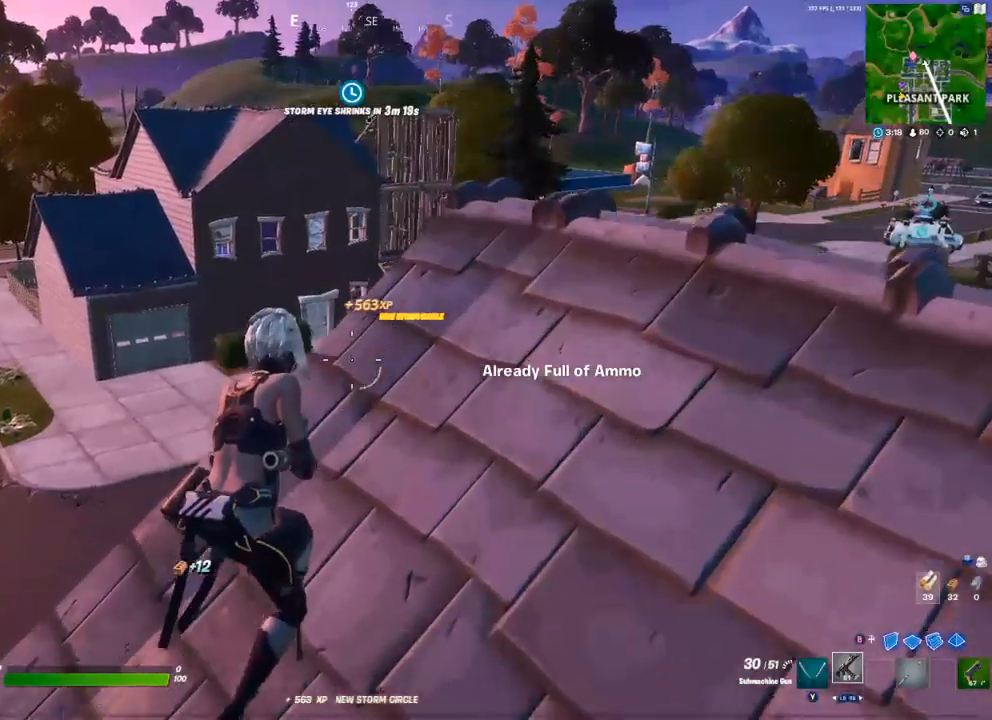
{"buttons": [], "left_stick": "left", "right_stick": "center", "events": [[200, "L1", "down"], [283, "L1", "up"], [383, "left_stick", "left"]]}
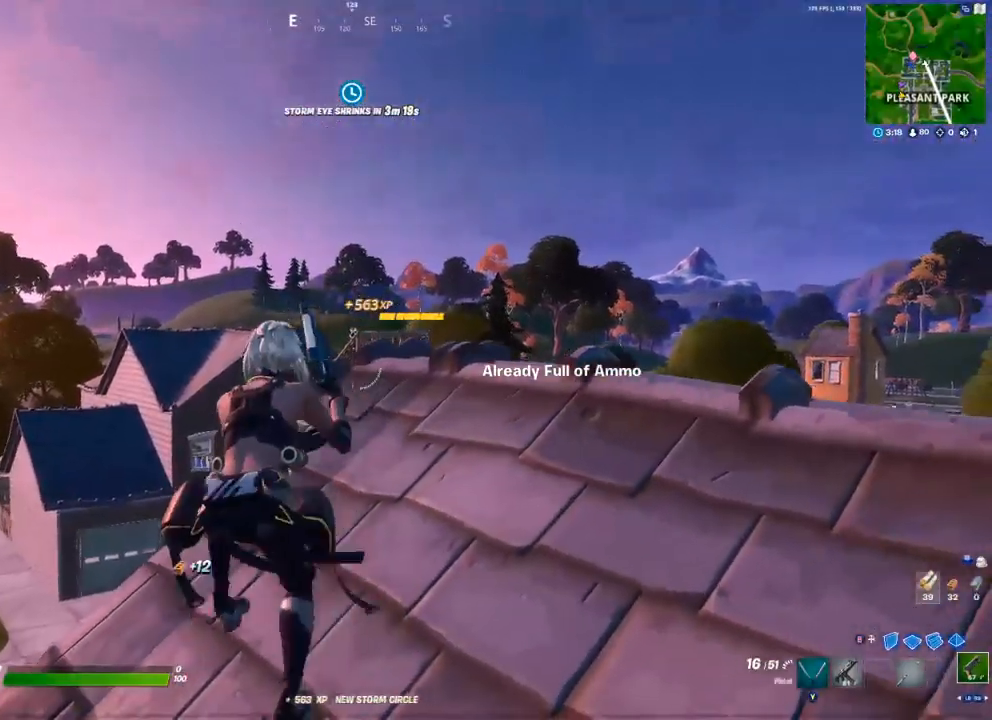
{"buttons": ["L2"], "left_stick": "center", "right_stick": "center", "events": [[33, "L2", "down"], [100, "left_stick", "up-left"], [400, "left_stick", "center"]]}
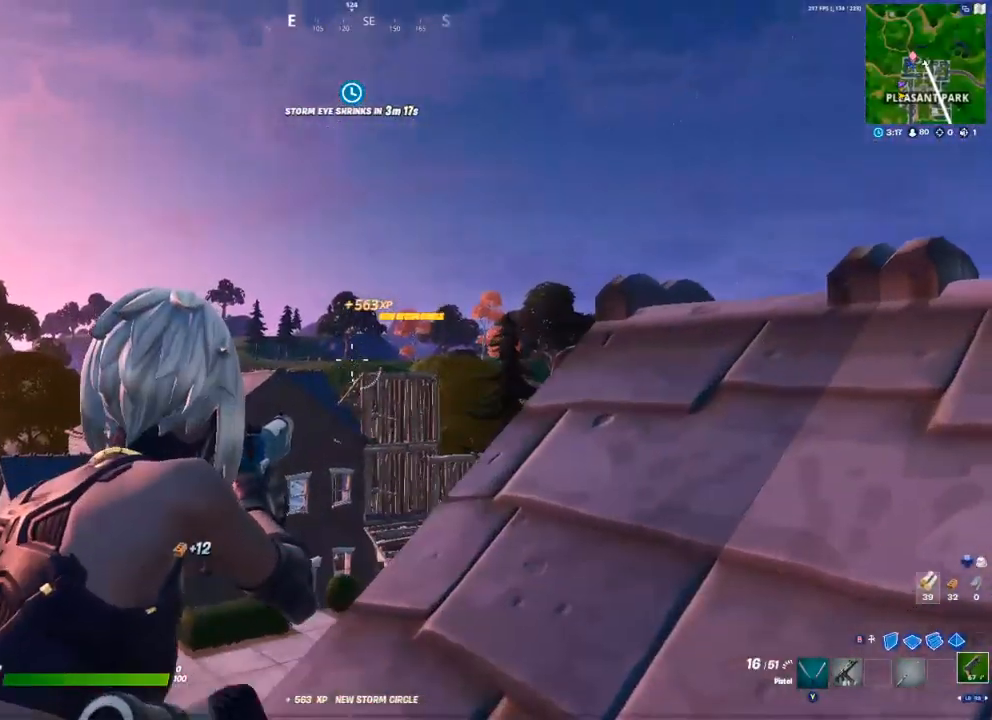
{"buttons": ["L2"], "left_stick": "center", "right_stick": "center", "events": []}
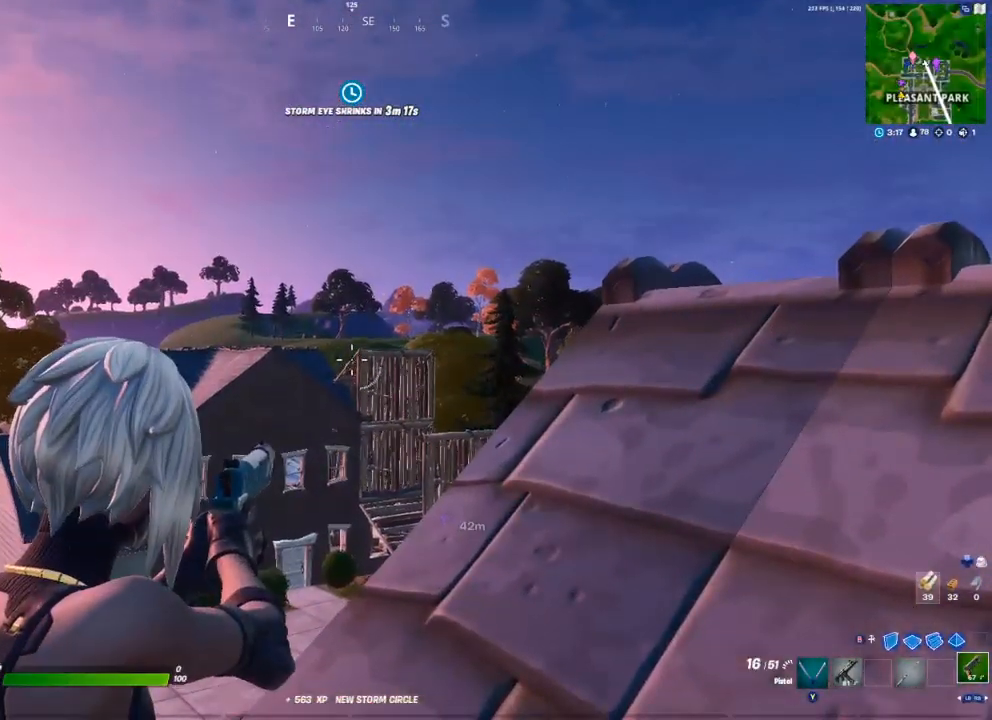
{"buttons": ["L2"], "left_stick": "center", "right_stick": "center", "events": []}
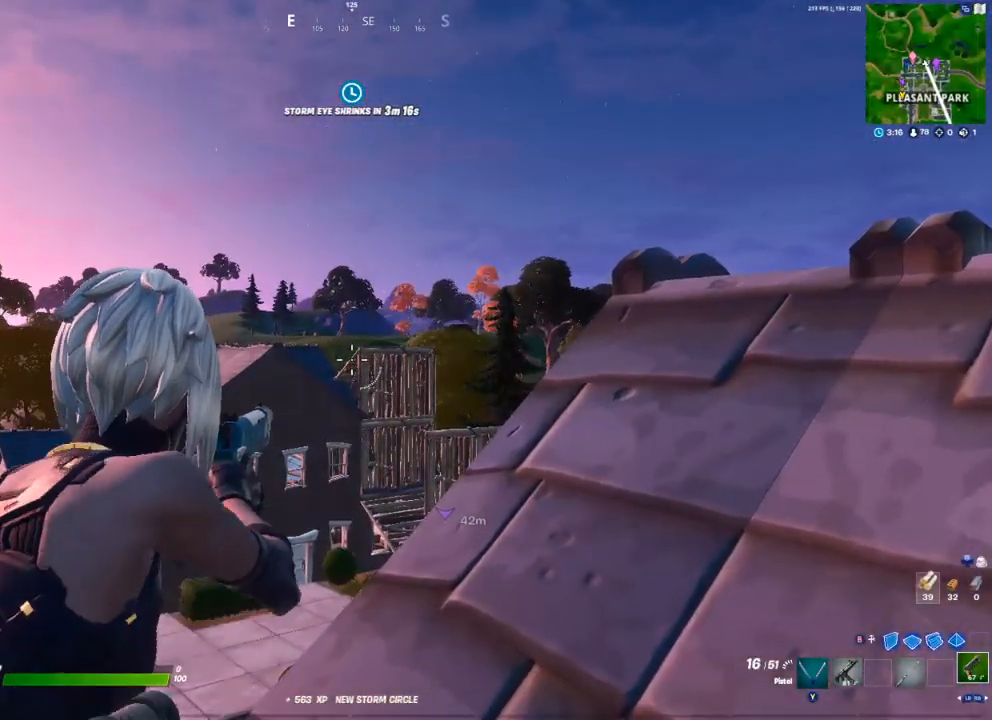
{"buttons": ["L2"], "left_stick": "center", "right_stick": "center", "events": [[117, "left_stick", "left"], [233, "left_stick", "center"]]}
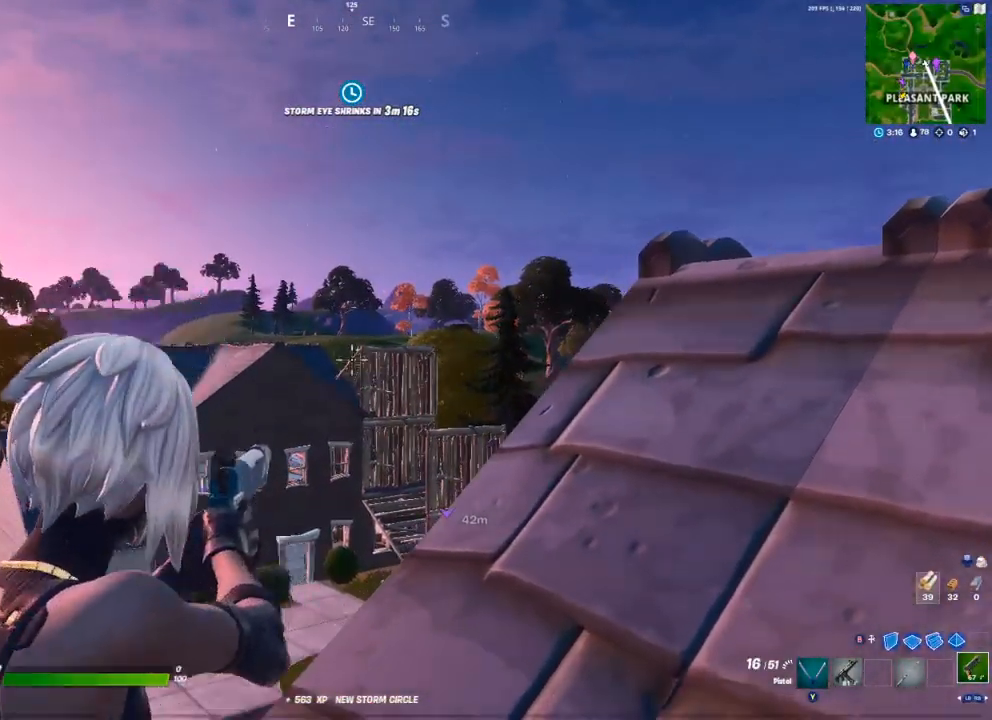
{"buttons": ["L2"], "left_stick": "down-right", "right_stick": "center", "events": [[217, "left_stick", "left"], [383, "left_stick", "center"], [500, "left_stick", "down-right"]]}
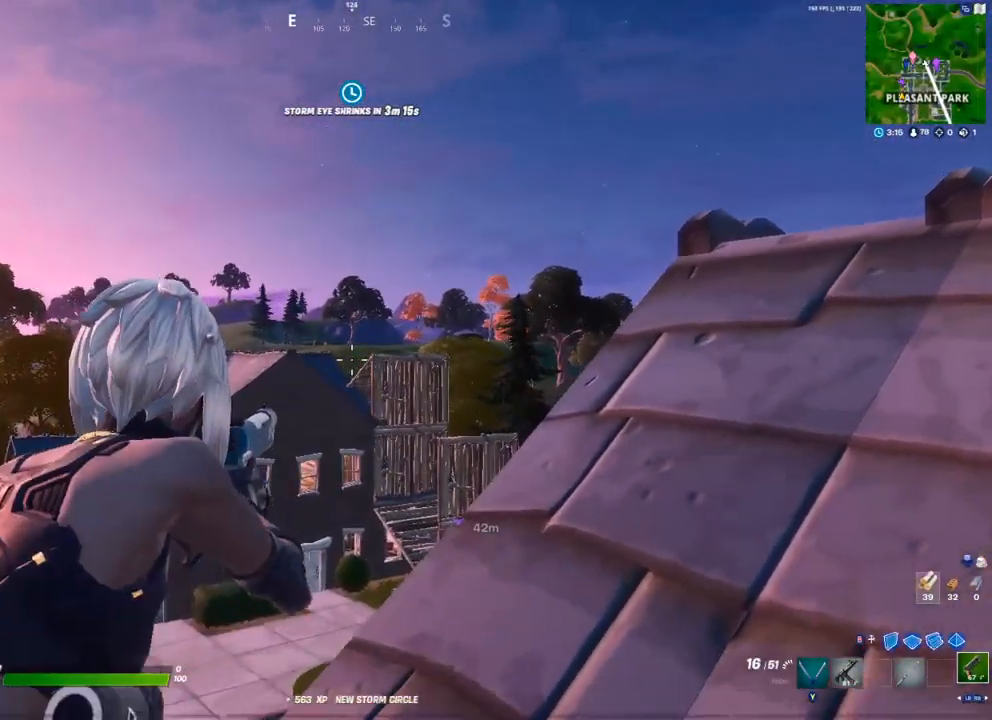
{"buttons": [], "left_stick": "down-right", "right_stick": "center", "events": [[467, "L2", "up"]]}
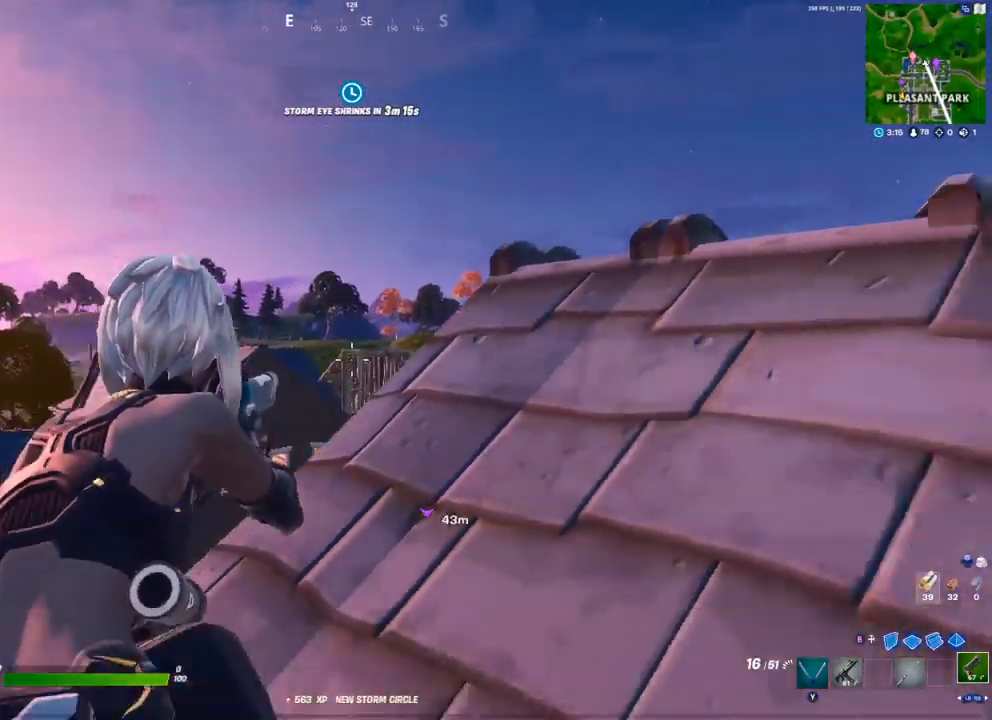
{"buttons": [], "left_stick": "right", "right_stick": "down-right", "events": [[83, "right_stick", "down-right"], [250, "left_stick", "right"], [350, "A", "down"], [467, "A", "up"]]}
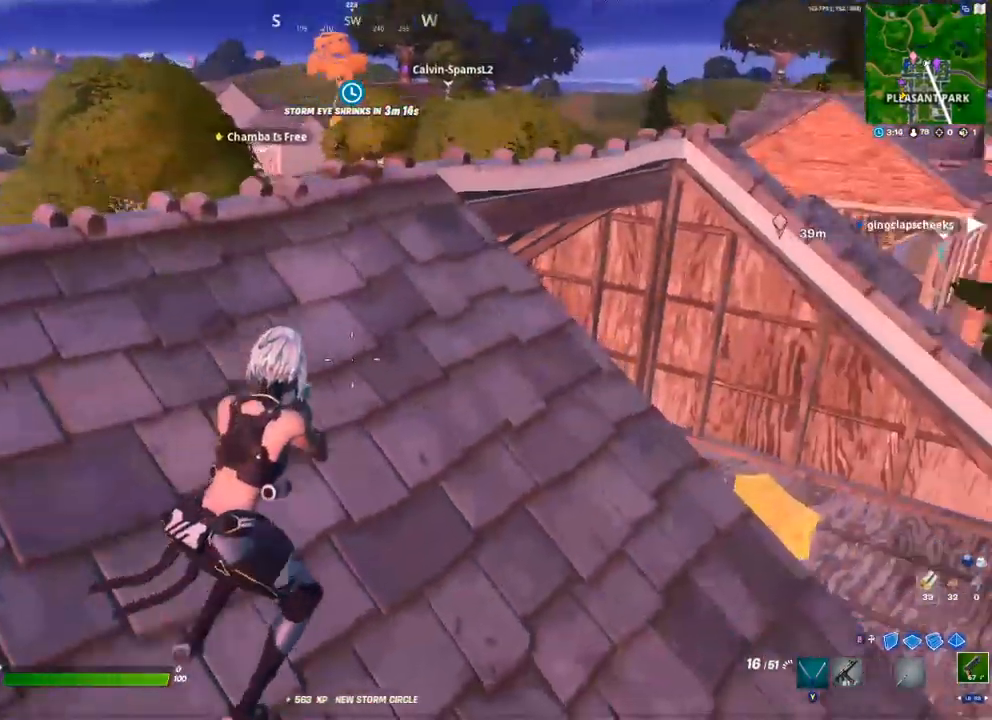
{"buttons": [], "left_stick": "right", "right_stick": "left", "events": [[17, "right_stick", "center"], [283, "R3", "down"], [283, "right_stick", "left"], [350, "R3", "up"]]}
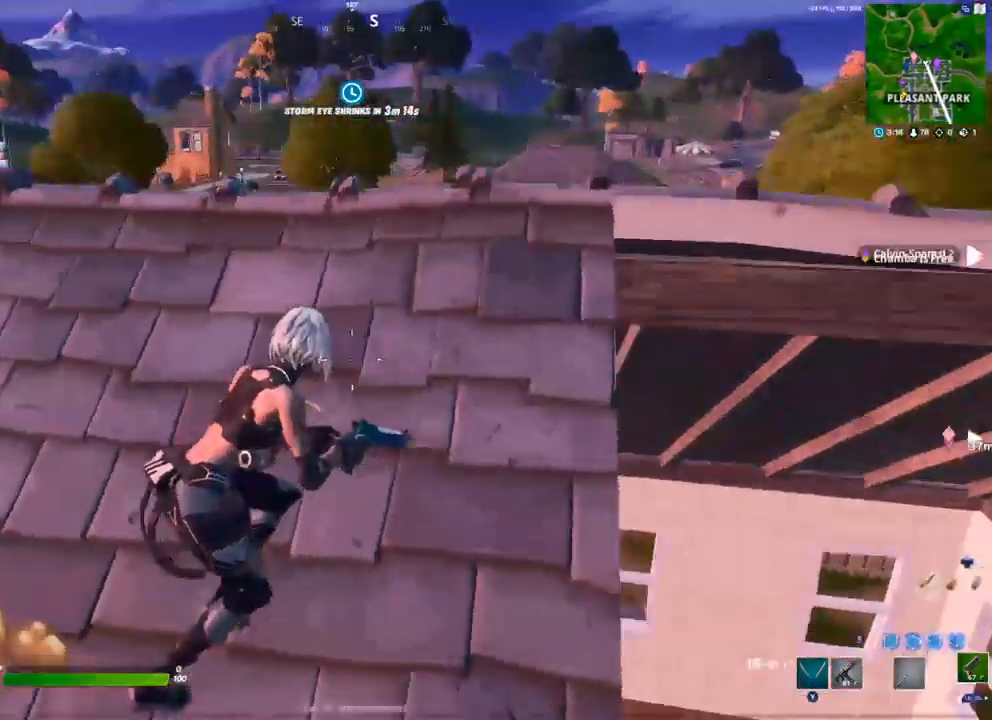
{"buttons": [], "left_stick": "left", "right_stick": "center", "events": [[117, "right_stick", "center"], [217, "left_stick", "center"], [417, "left_stick", "left"]]}
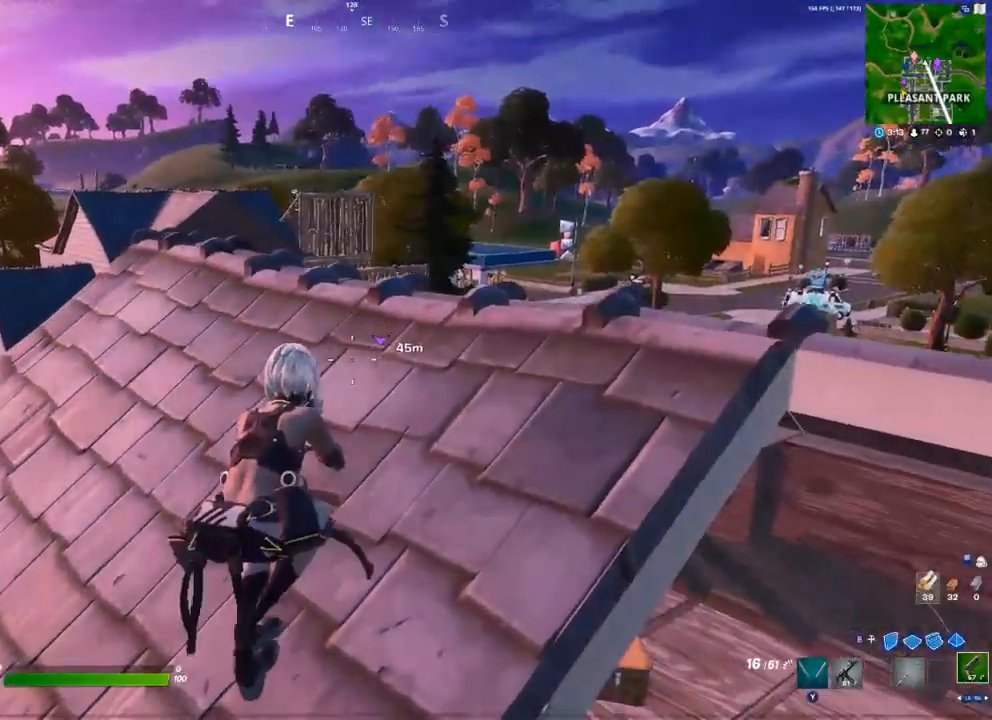
{"buttons": [], "left_stick": "left", "right_stick": "center", "events": [[17, "R3", "down"], [117, "R3", "up"], [333, "R3", "down"], [367, "left_stick", "center"], [433, "R3", "up"], [467, "left_stick", "left"]]}
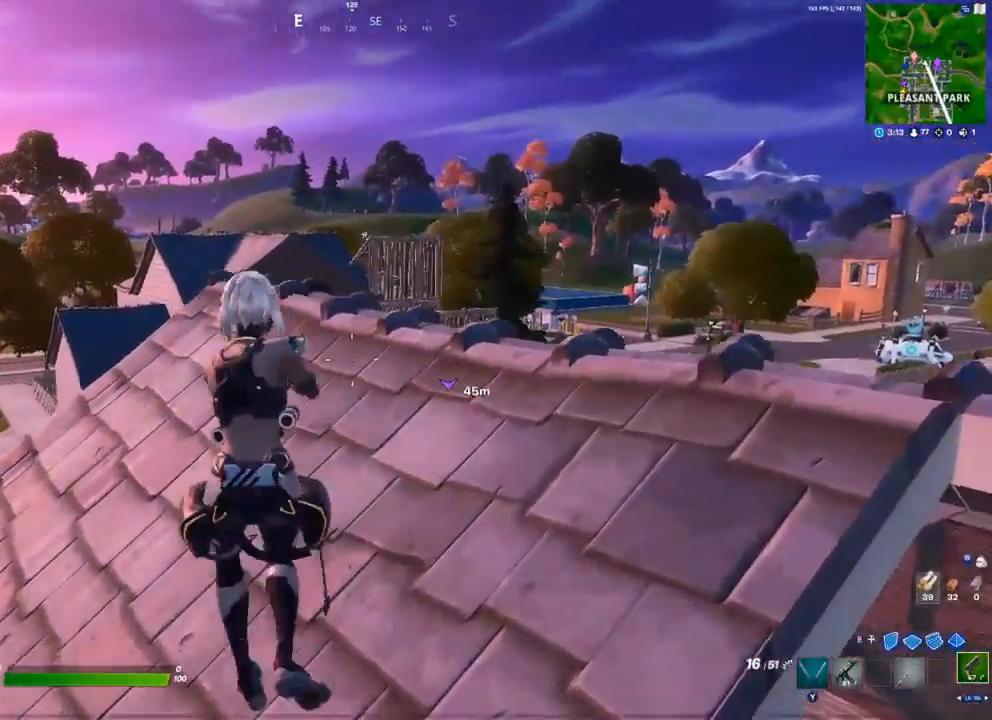
{"buttons": [], "left_stick": "center", "right_stick": "center", "events": [[133, "left_stick", "center"]]}
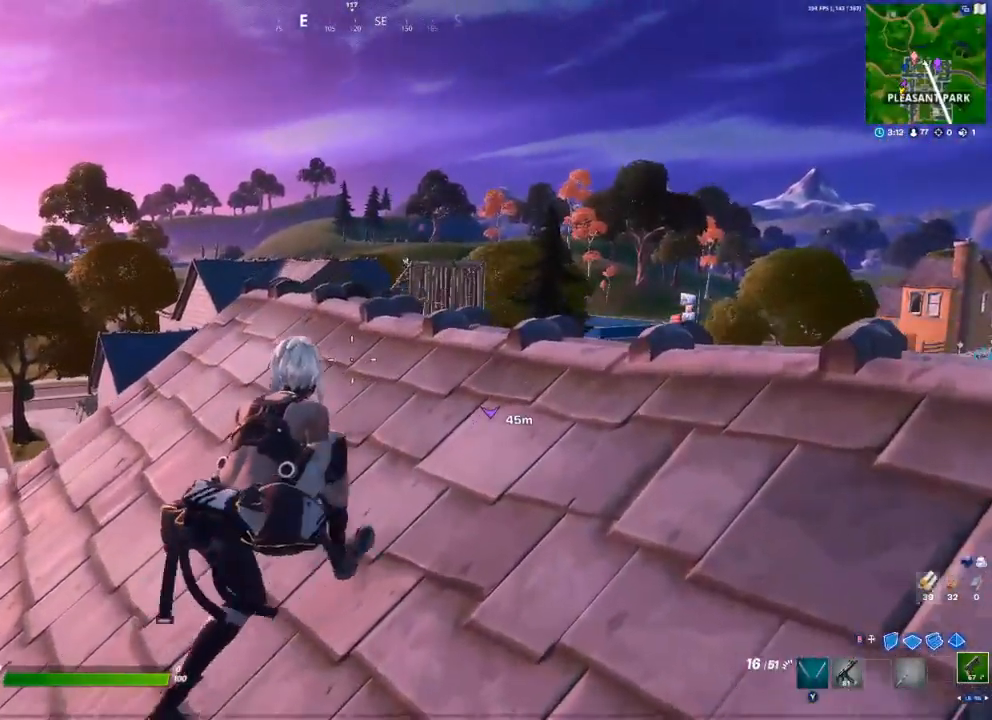
{"buttons": [], "left_stick": "down-left", "right_stick": "center", "events": [[100, "left_stick", "down-left"]]}
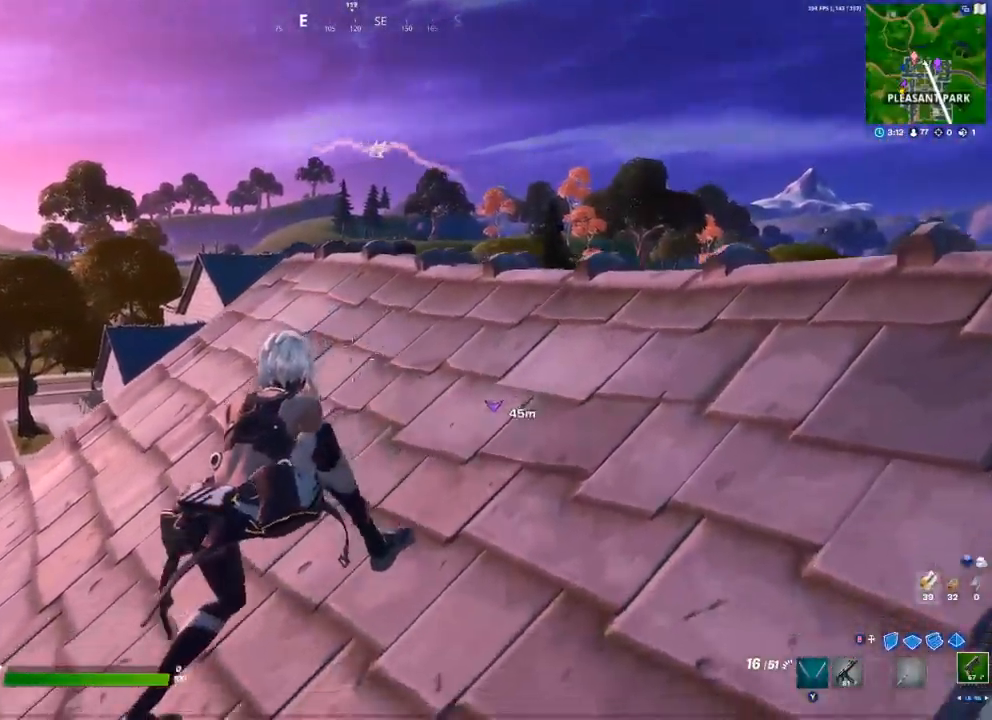
{"buttons": [], "left_stick": "right", "right_stick": "center", "events": [[50, "right_stick", "right"], [283, "left_stick", "down-right"], [417, "right_stick", "center"], [483, "left_stick", "right"]]}
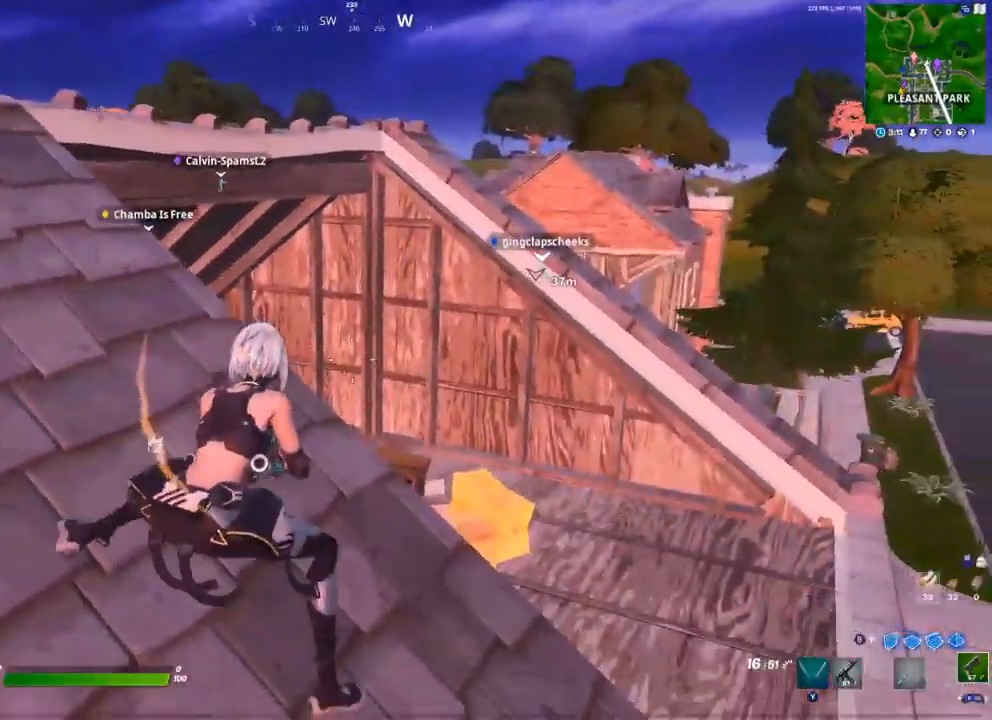
{"buttons": [], "left_stick": "up-right", "right_stick": "center", "events": [[317, "A", "down"], [350, "left_stick", "up-right"], [433, "A", "up"]]}
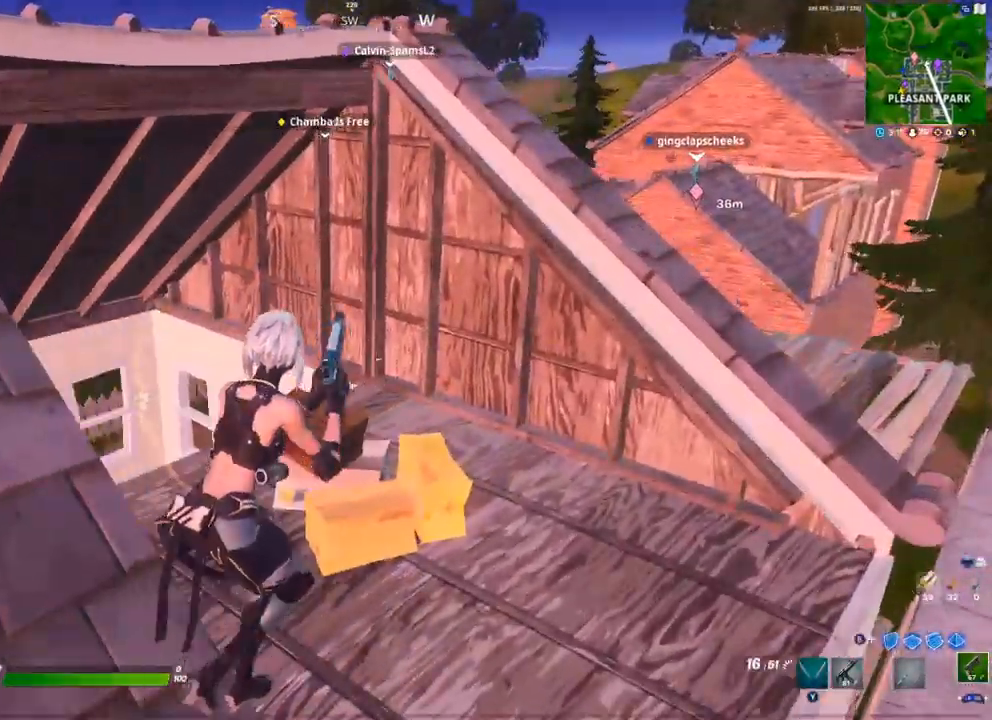
{"buttons": [], "left_stick": "up-right", "right_stick": "center", "events": [[217, "L1", "down"], [333, "L1", "up"], [417, "right_stick", "left"], [467, "right_stick", "center"]]}
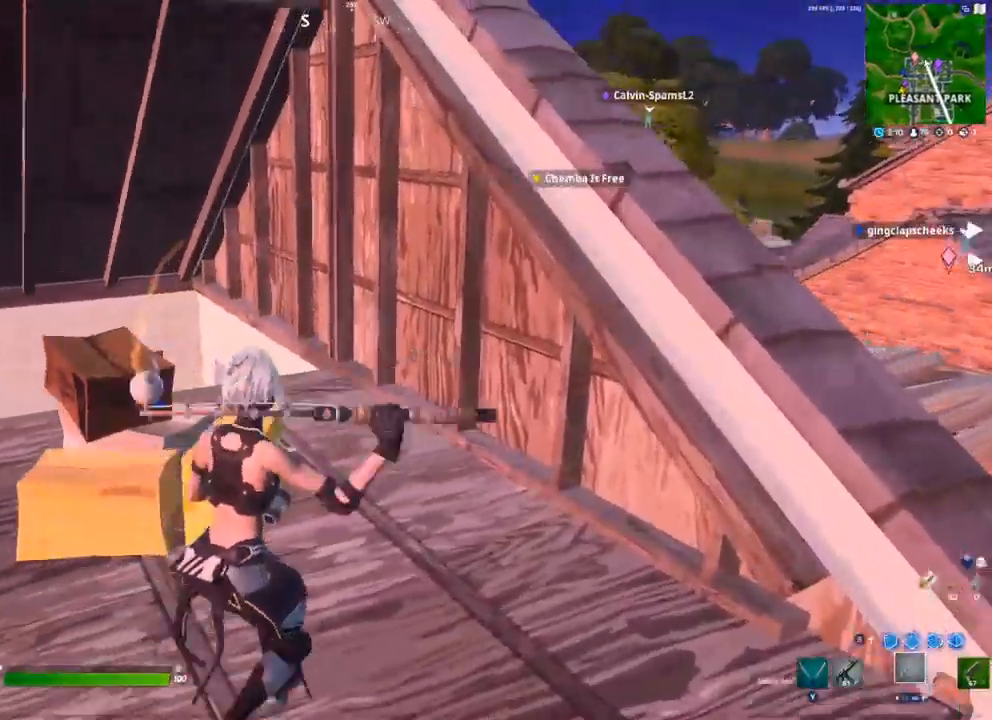
{"buttons": [], "left_stick": "left", "right_stick": "center", "events": [[33, "A", "down"], [150, "A", "up"], [267, "left_stick", "up-left"], [317, "left_stick", "left"]]}